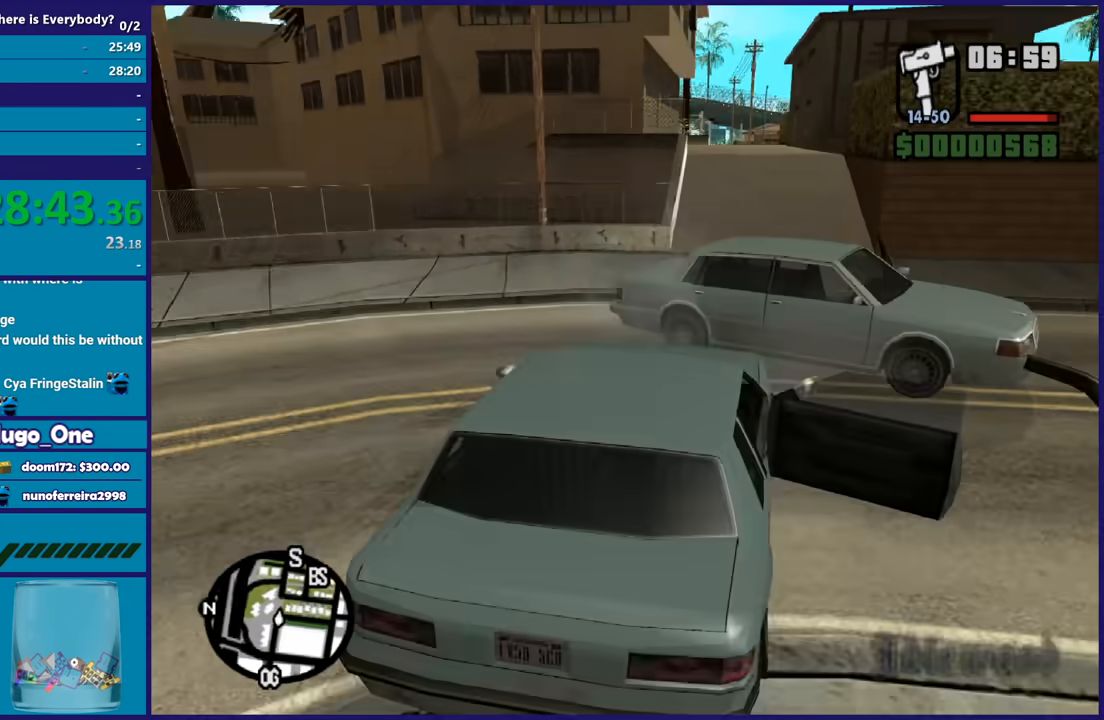
Gameplay with a controller (Xbox layout); each line is a JSON object with the inputs held at the frame after it. "button_events" lists button changes between this image and that frame as [ms after this image, input, new state], when the widget could be followed in between (sticks are given only as held states). This document gives stick clicks only as held states, not as events.
{"buttons": ["R2"], "left_stick": "left", "right_stick": "up-right", "button_events": [[401, "L2", "up"], [401, "R2", "down"]]}
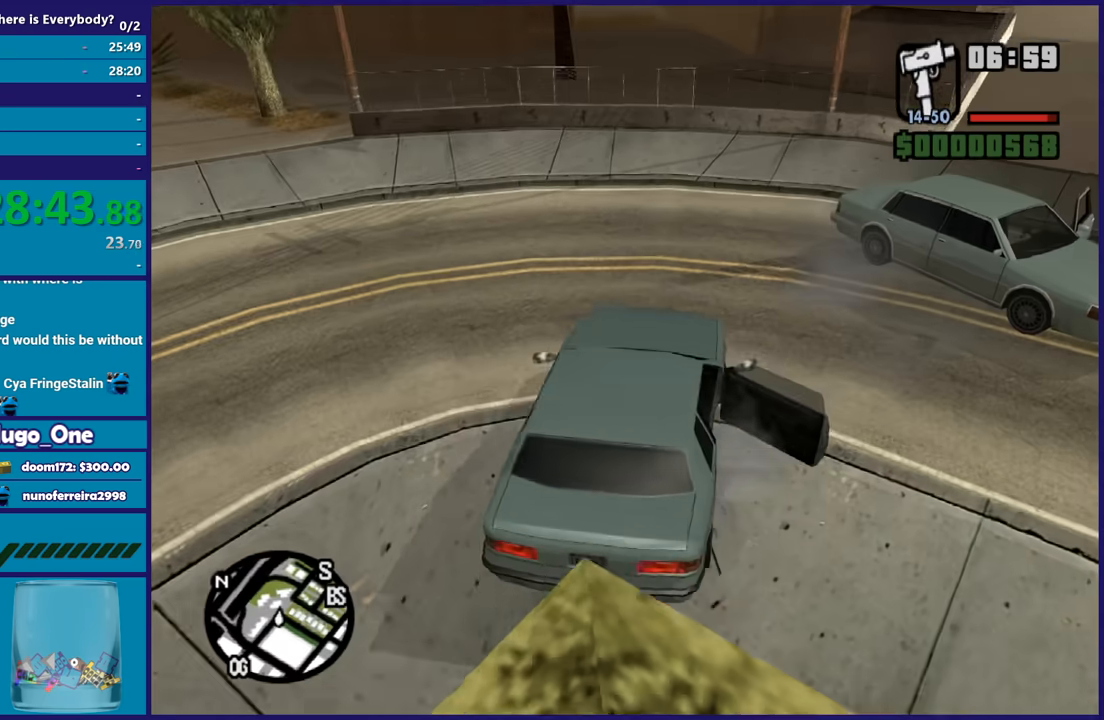
{"buttons": ["R2"], "left_stick": "center", "right_stick": "center", "button_events": []}
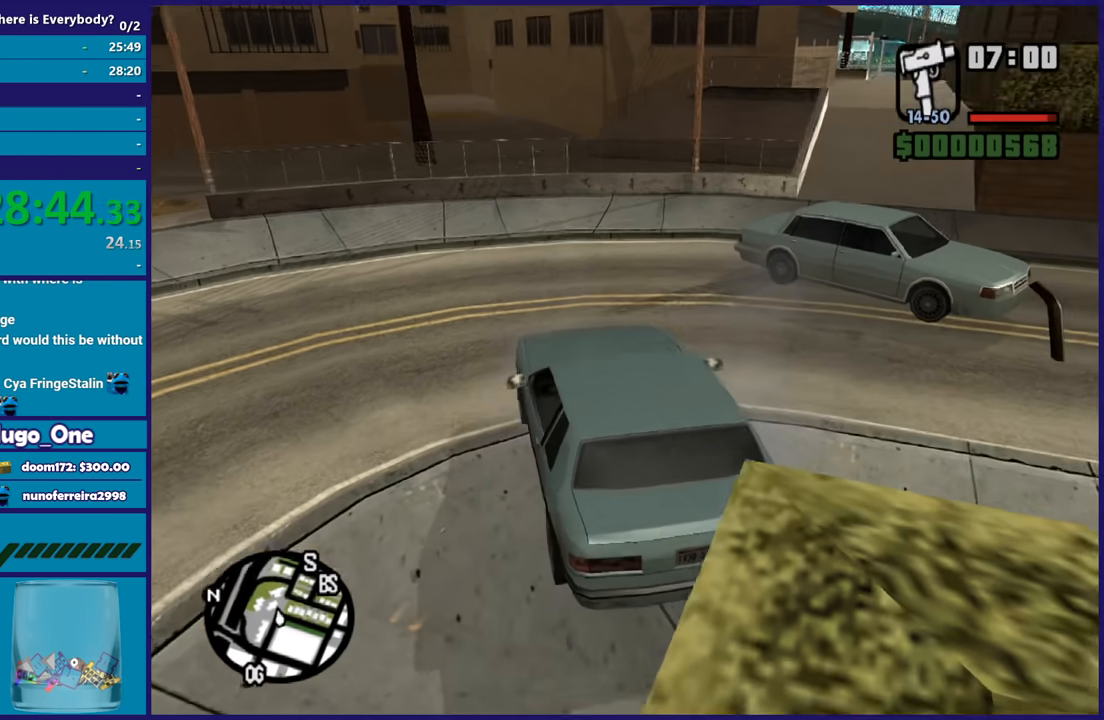
{"buttons": ["R2"], "left_stick": "center", "right_stick": "center", "button_events": []}
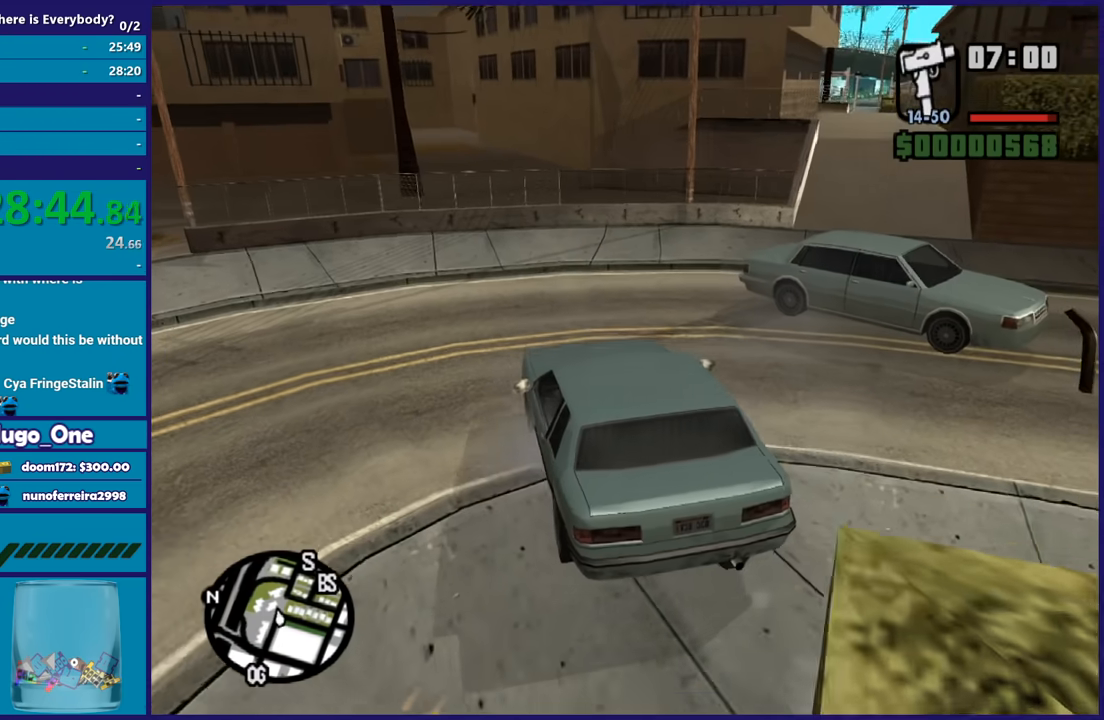
{"buttons": ["R2"], "left_stick": "right", "right_stick": "right", "button_events": []}
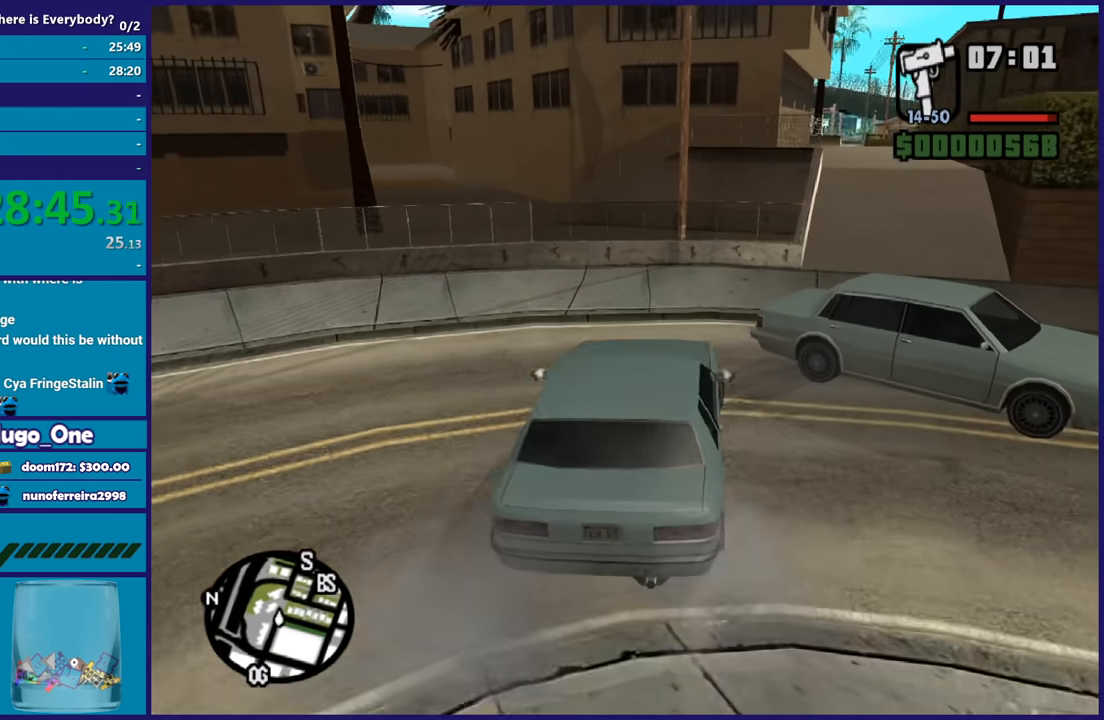
{"buttons": ["R2"], "left_stick": "right", "right_stick": "down-right", "button_events": []}
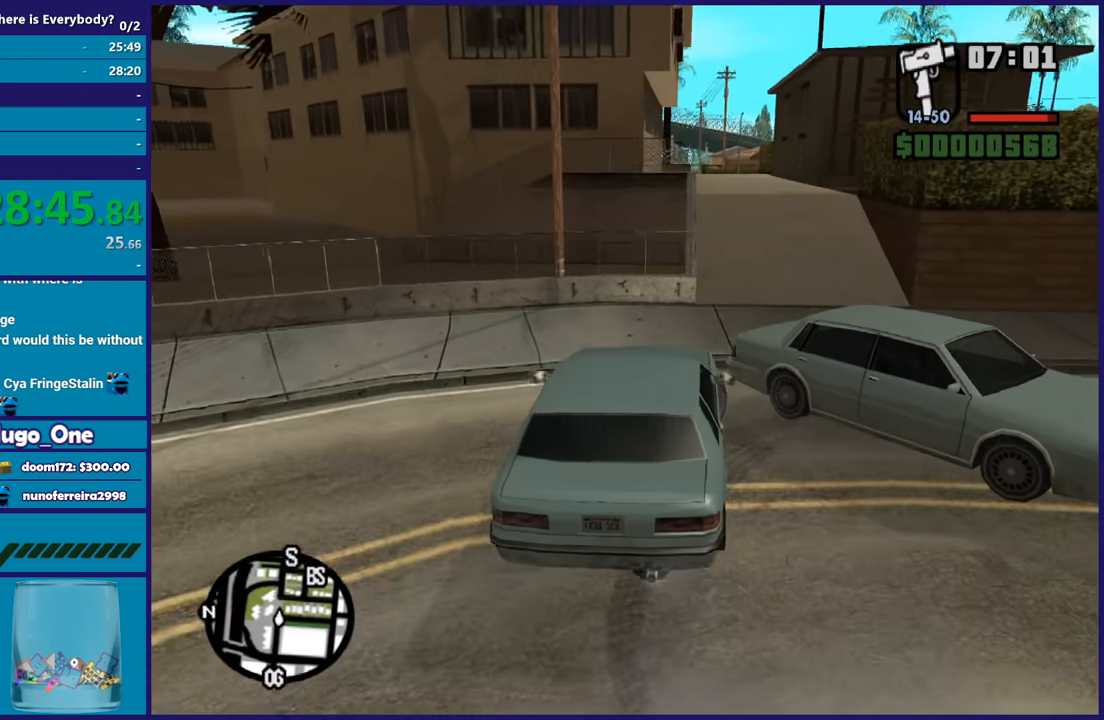
{"buttons": ["R2"], "left_stick": "right", "right_stick": "up-left", "button_events": []}
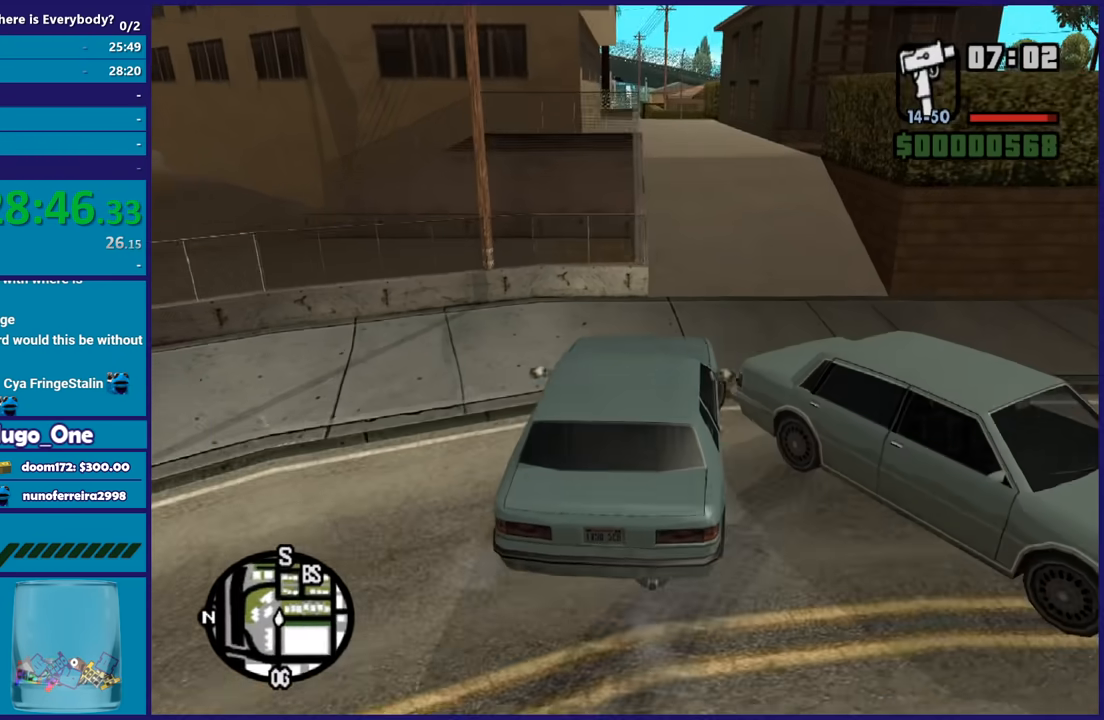
{"buttons": ["R2"], "left_stick": "right", "right_stick": "down-left", "button_events": []}
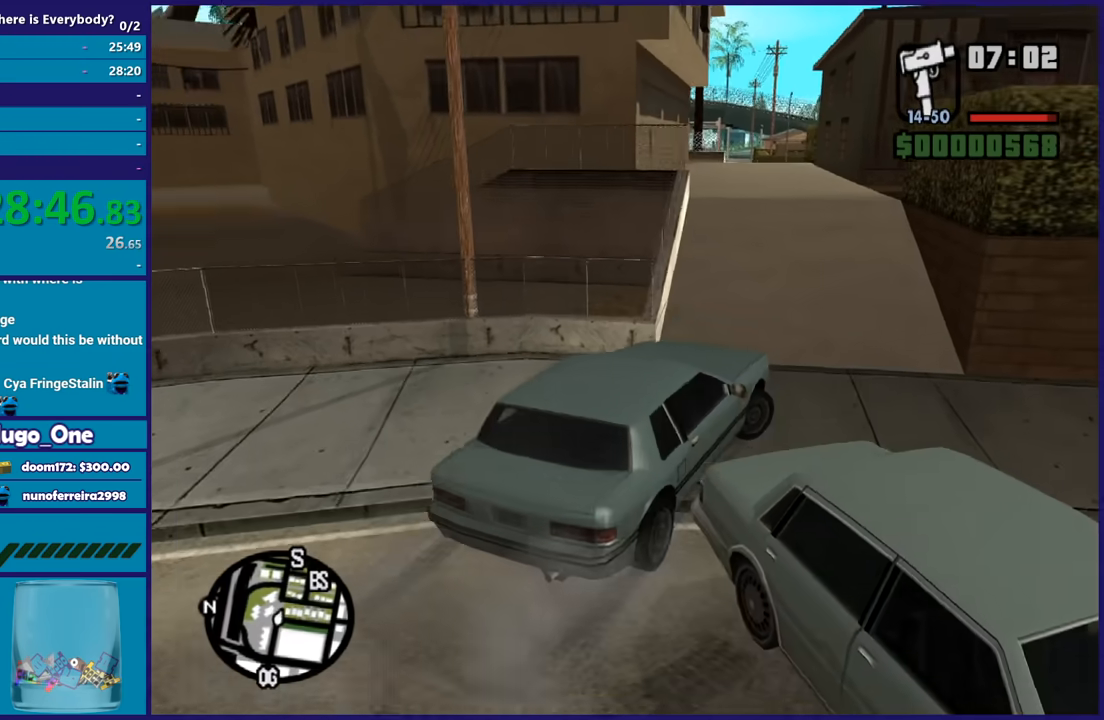
{"buttons": ["R2"], "left_stick": "left", "right_stick": "up", "button_events": []}
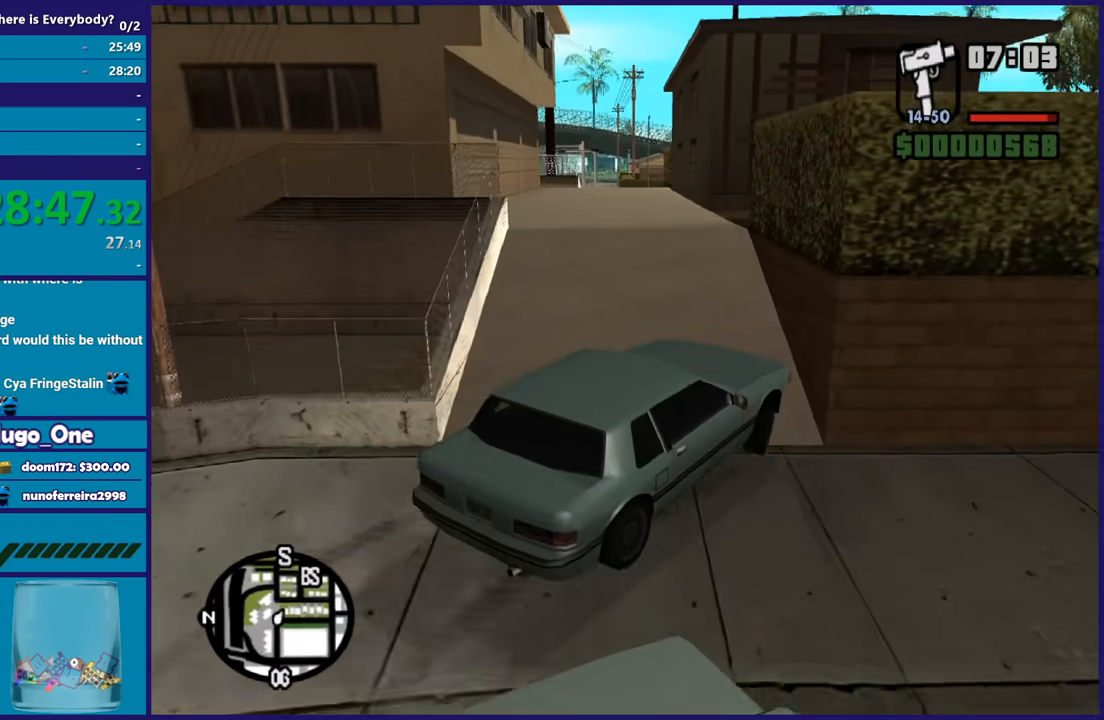
{"buttons": ["R2"], "left_stick": "left", "right_stick": "up", "button_events": []}
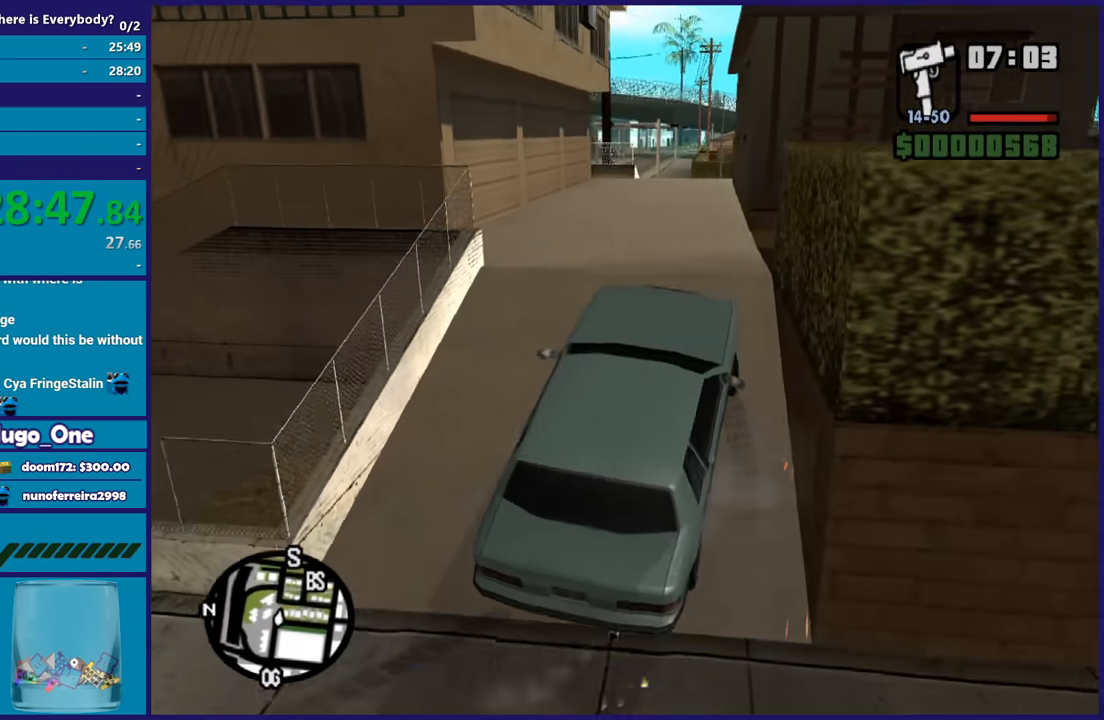
{"buttons": ["R2"], "left_stick": "right", "right_stick": "down-left", "button_events": []}
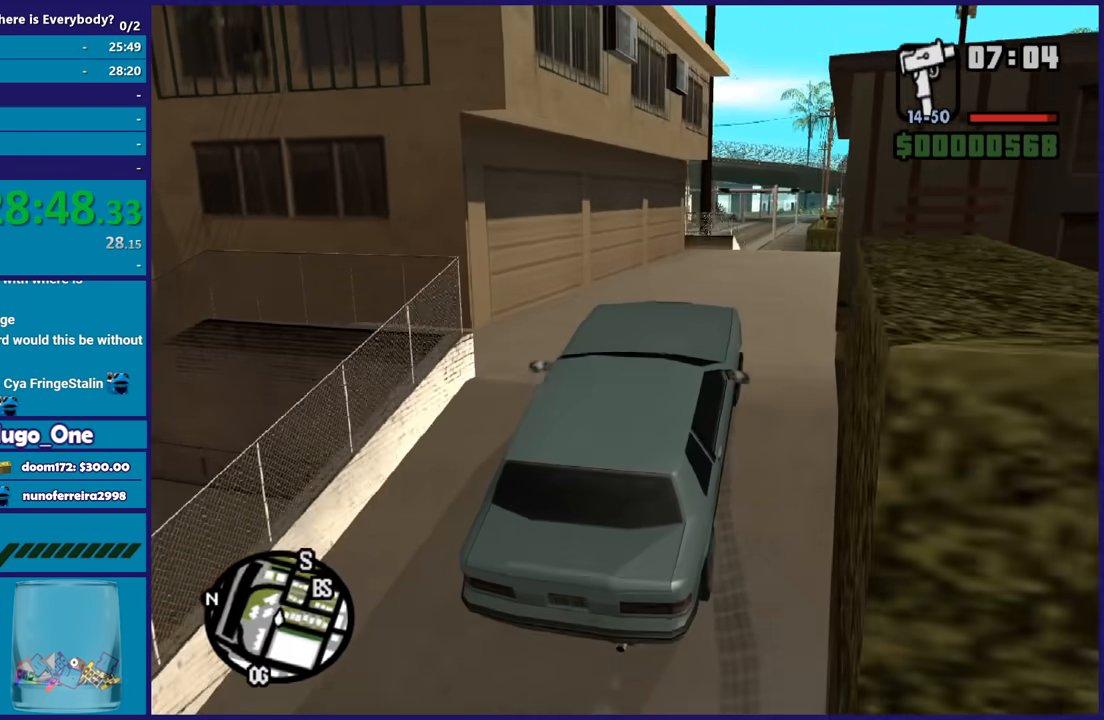
{"buttons": ["R2"], "left_stick": "right", "right_stick": "up-right", "button_events": []}
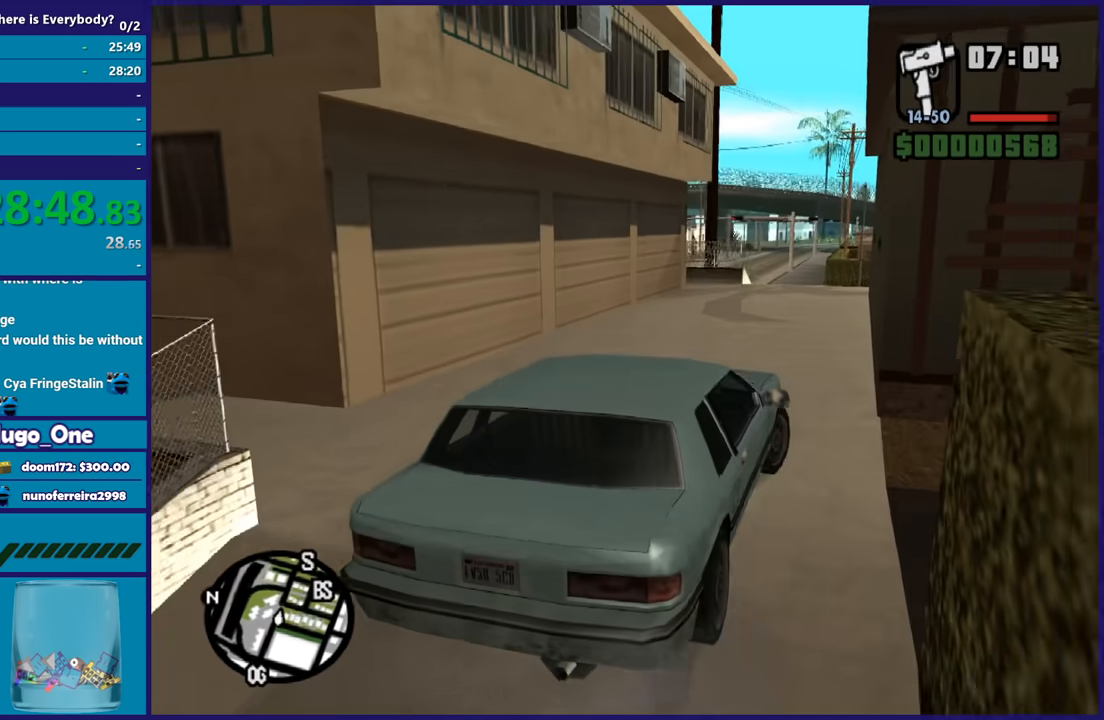
{"buttons": ["R2"], "left_stick": "center", "right_stick": "down-left", "button_events": []}
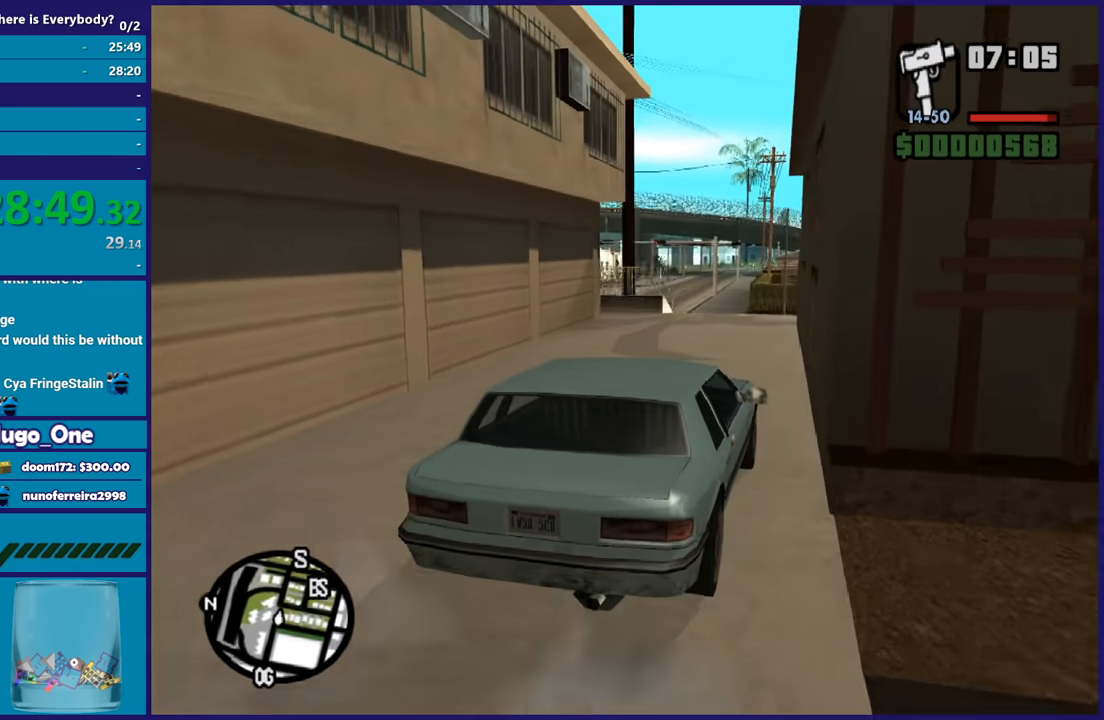
{"buttons": ["R2"], "left_stick": "center", "right_stick": "center", "button_events": []}
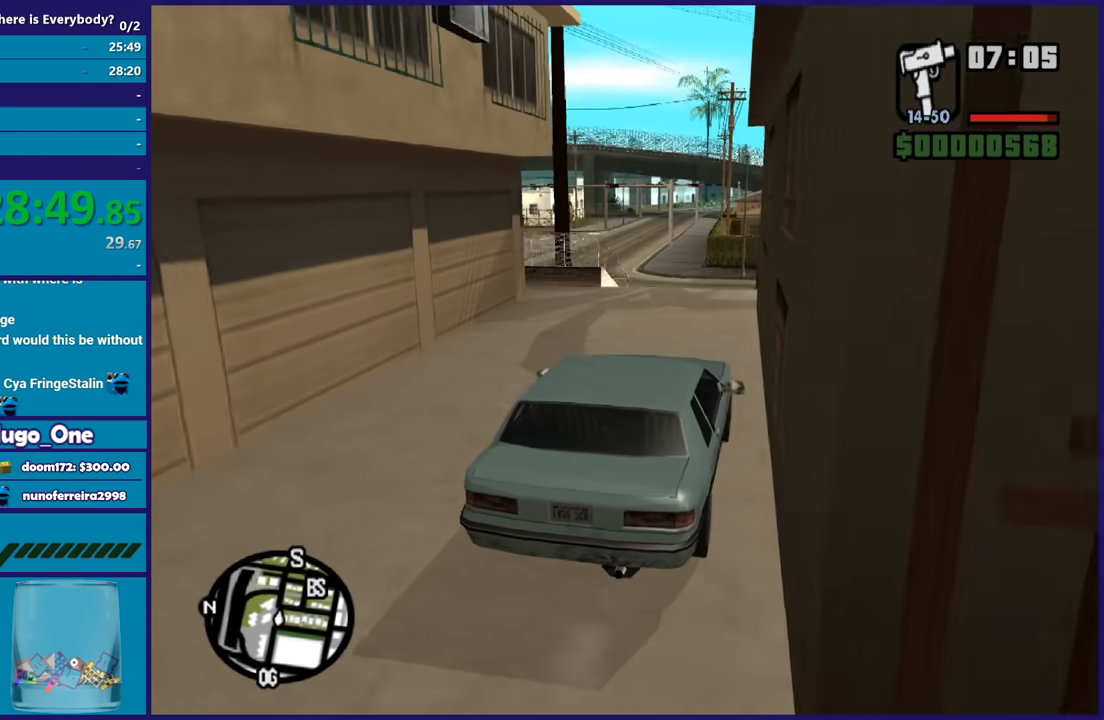
{"buttons": ["R2"], "left_stick": "center", "right_stick": "center", "button_events": []}
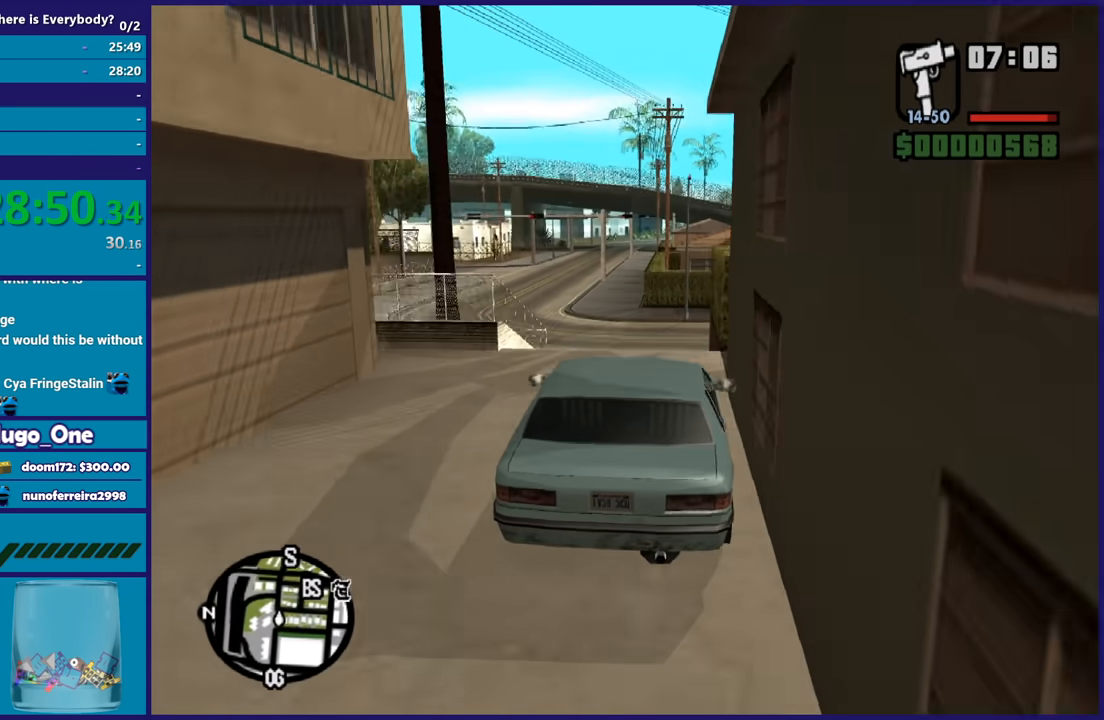
{"buttons": ["R2"], "left_stick": "center", "right_stick": "down-left", "button_events": []}
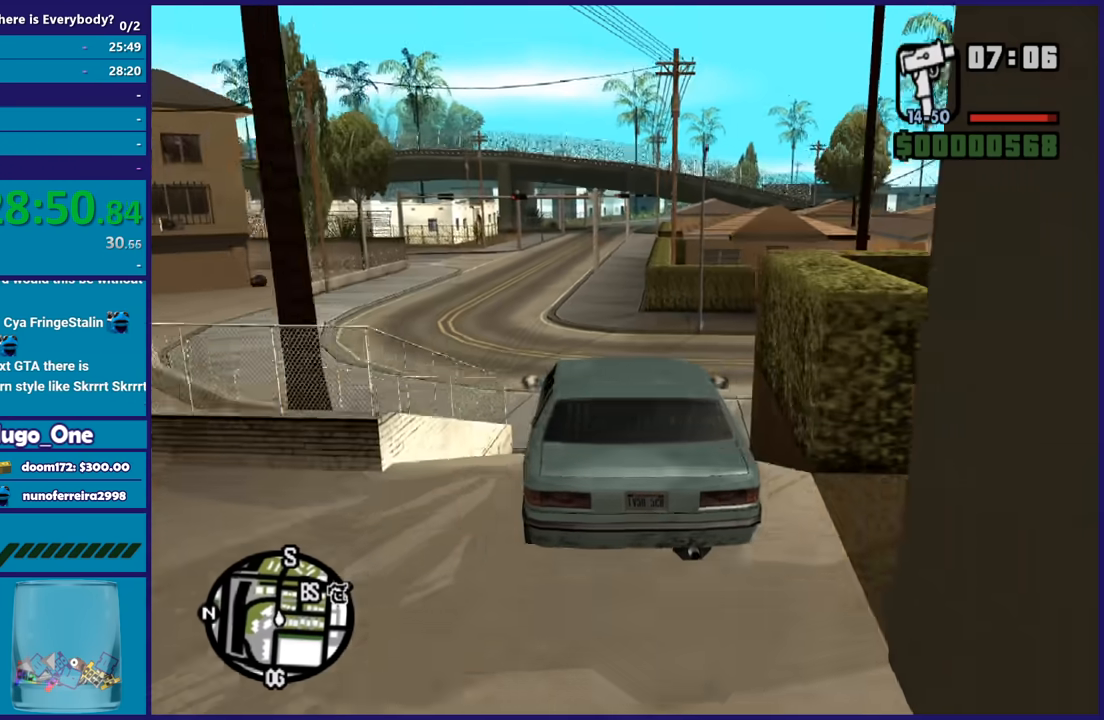
{"buttons": ["R2"], "left_stick": "left", "right_stick": "center", "button_events": [[334, "R2", "up"], [468, "R2", "down"]]}
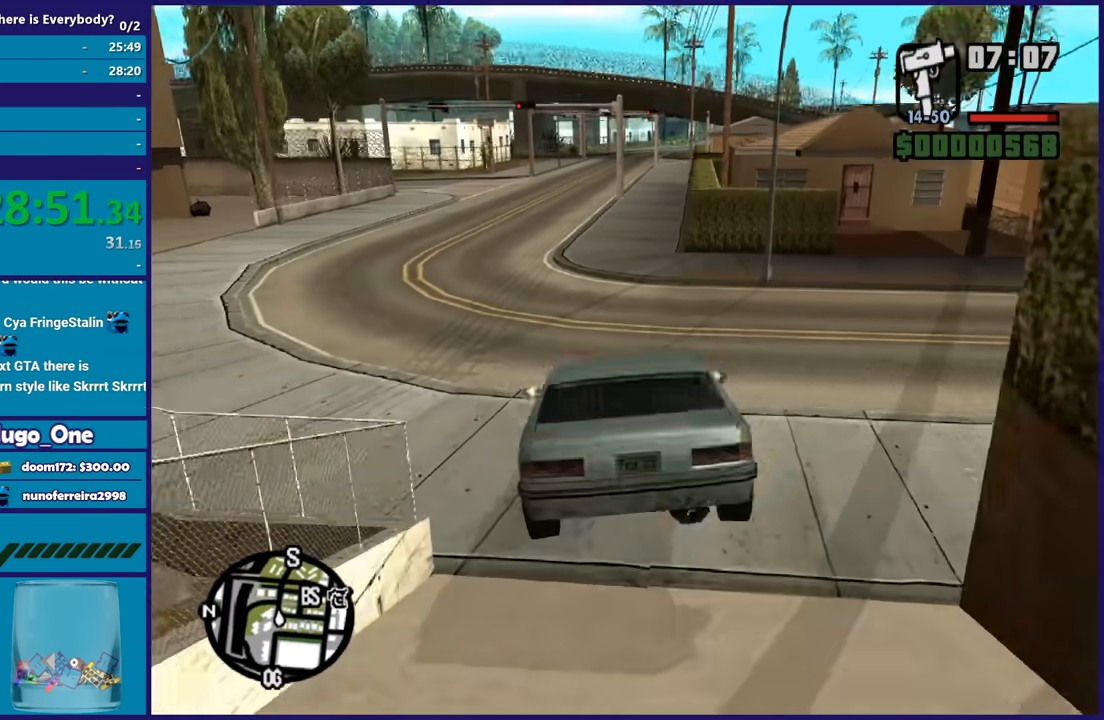
{"buttons": ["R2"], "left_stick": "center", "right_stick": "center", "button_events": []}
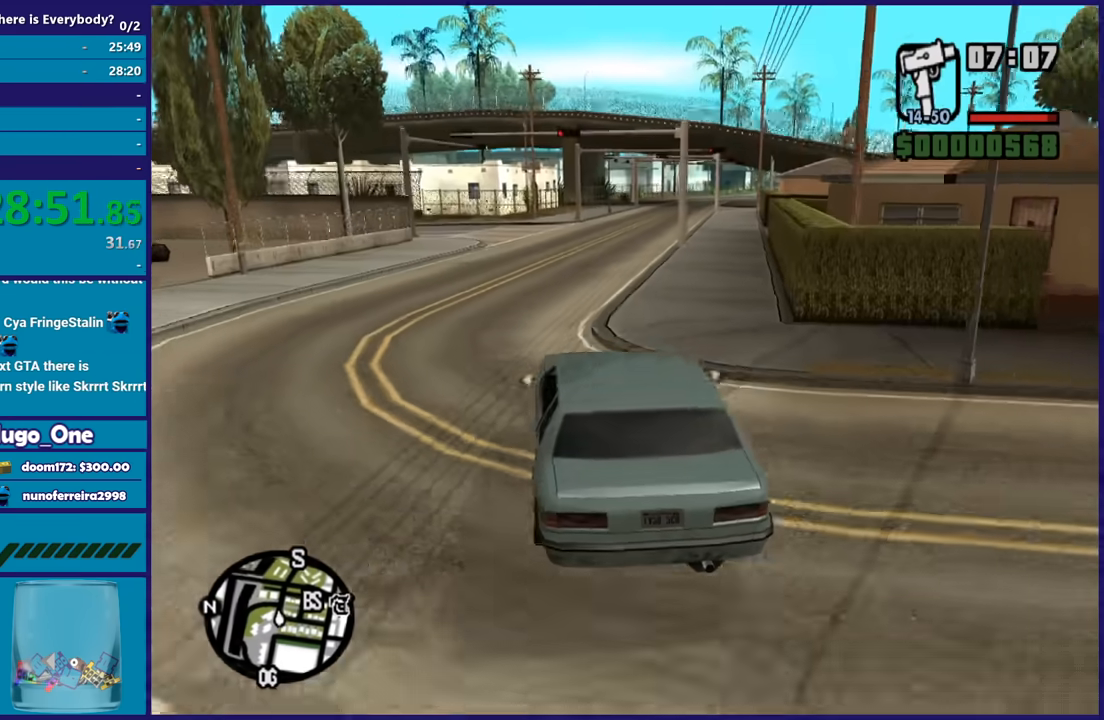
{"buttons": ["R2"], "left_stick": "right", "right_stick": "down-right", "button_events": []}
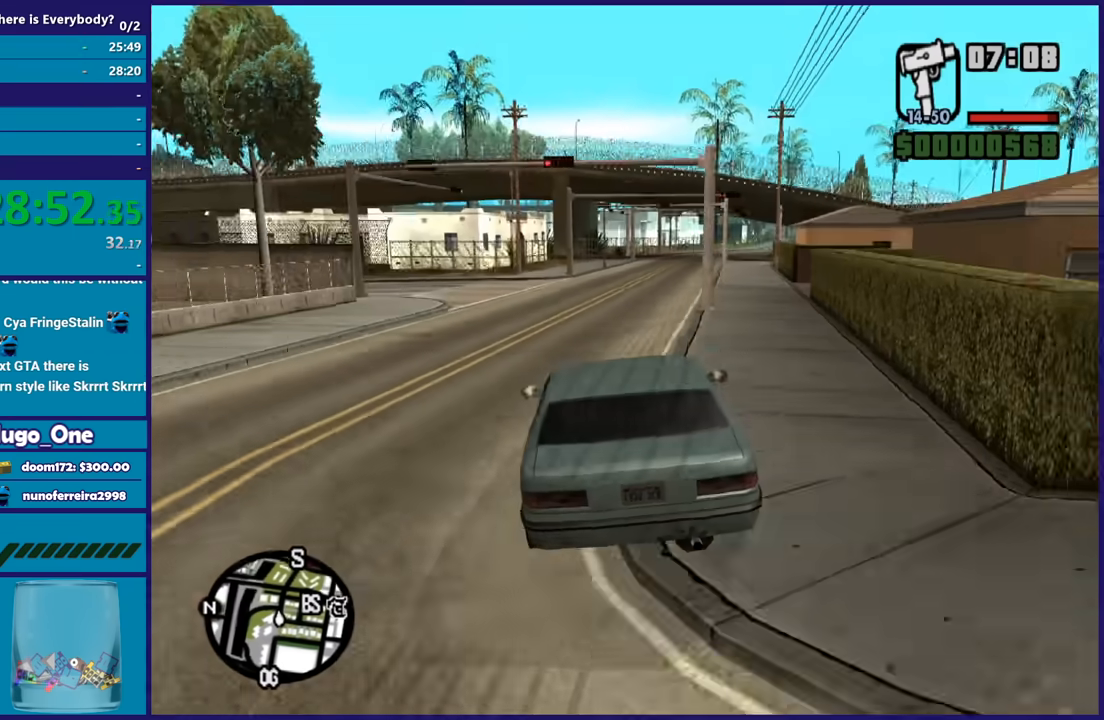
{"buttons": ["R2"], "left_stick": "center", "right_stick": "down-right", "button_events": []}
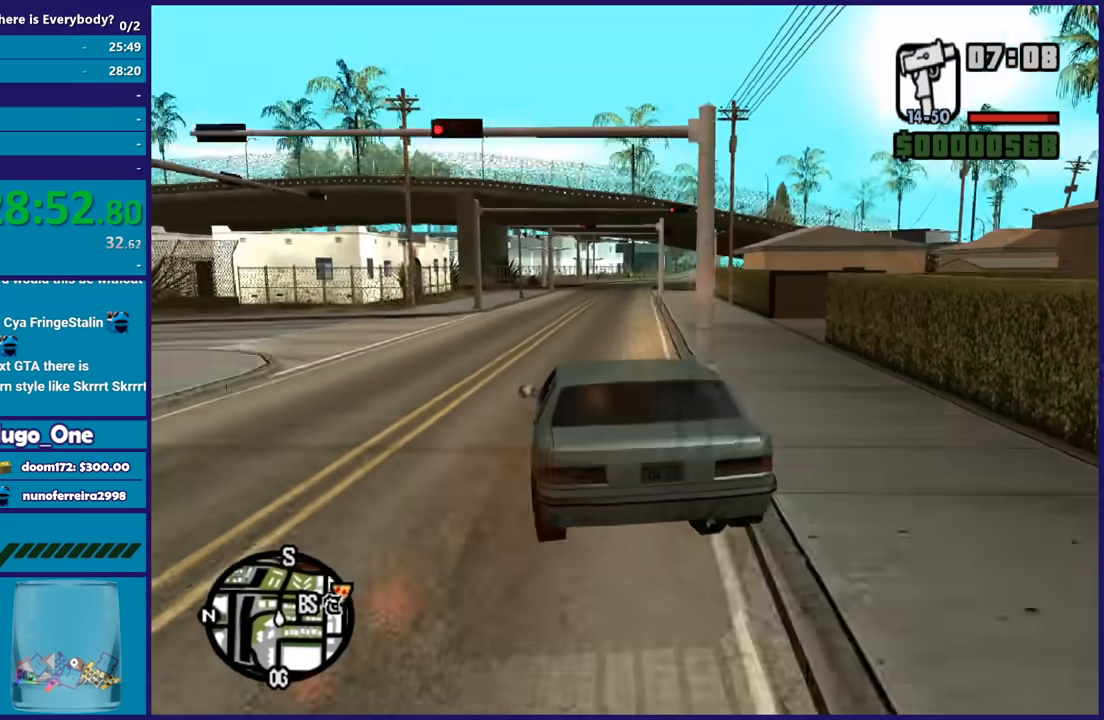
{"buttons": ["R2"], "left_stick": "center", "right_stick": "down-right", "button_events": []}
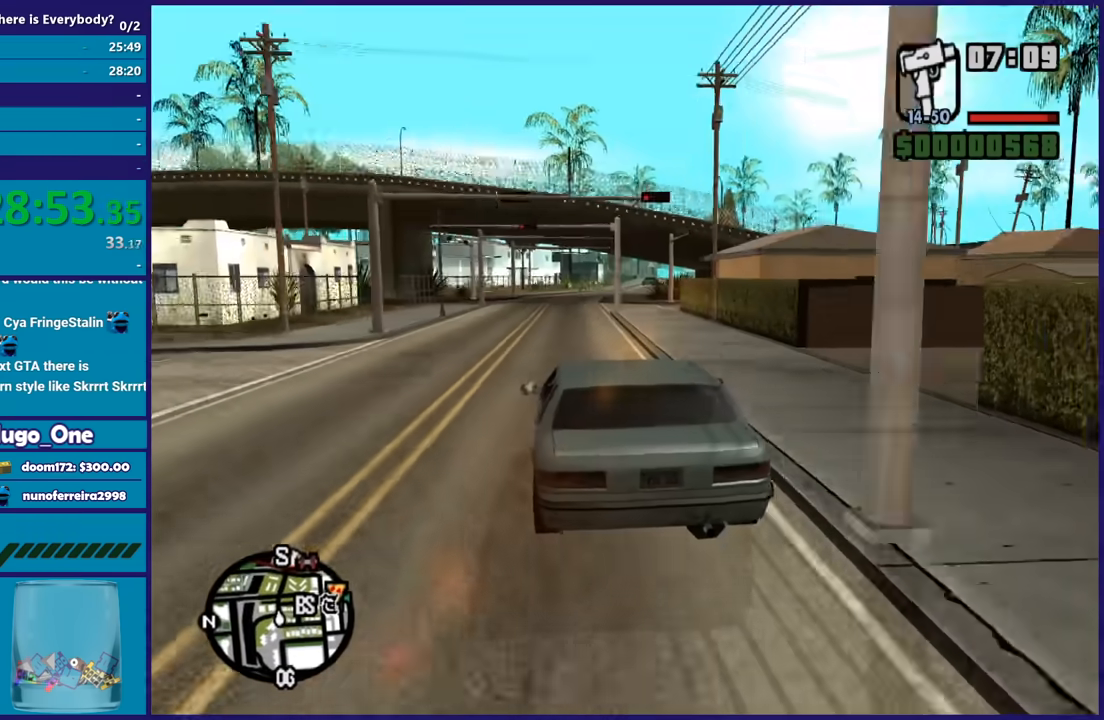
{"buttons": ["R2"], "left_stick": "center", "right_stick": "down-right", "button_events": []}
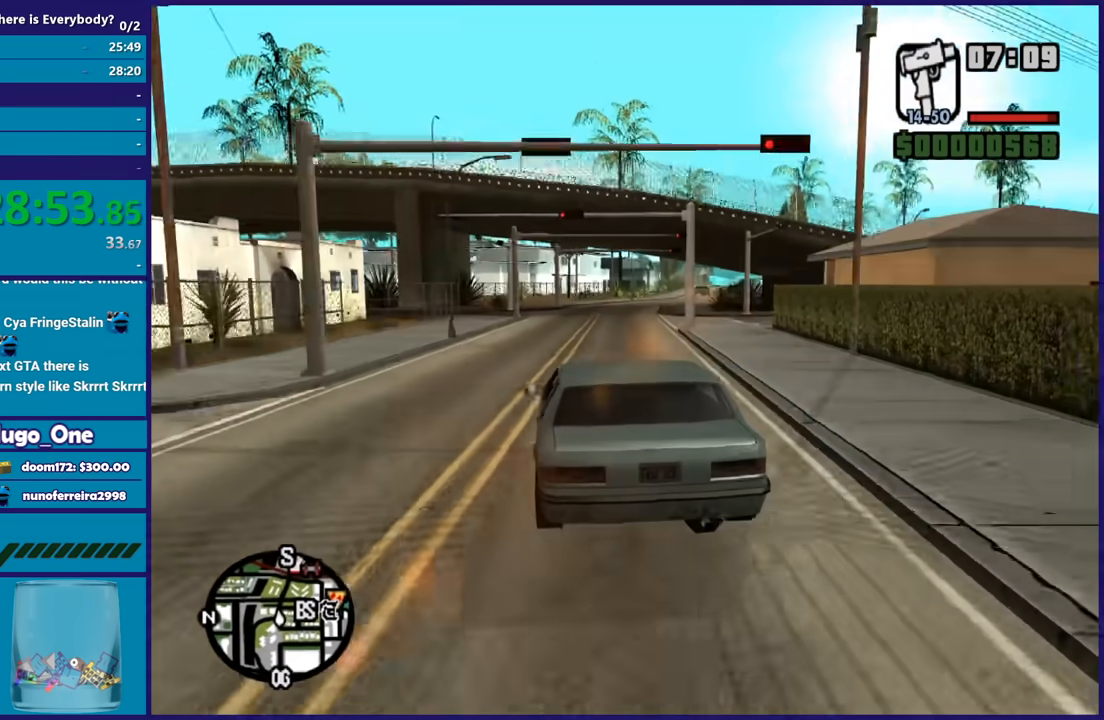
{"buttons": [], "left_stick": "right", "right_stick": "down-right", "button_events": [[401, "R2", "up"]]}
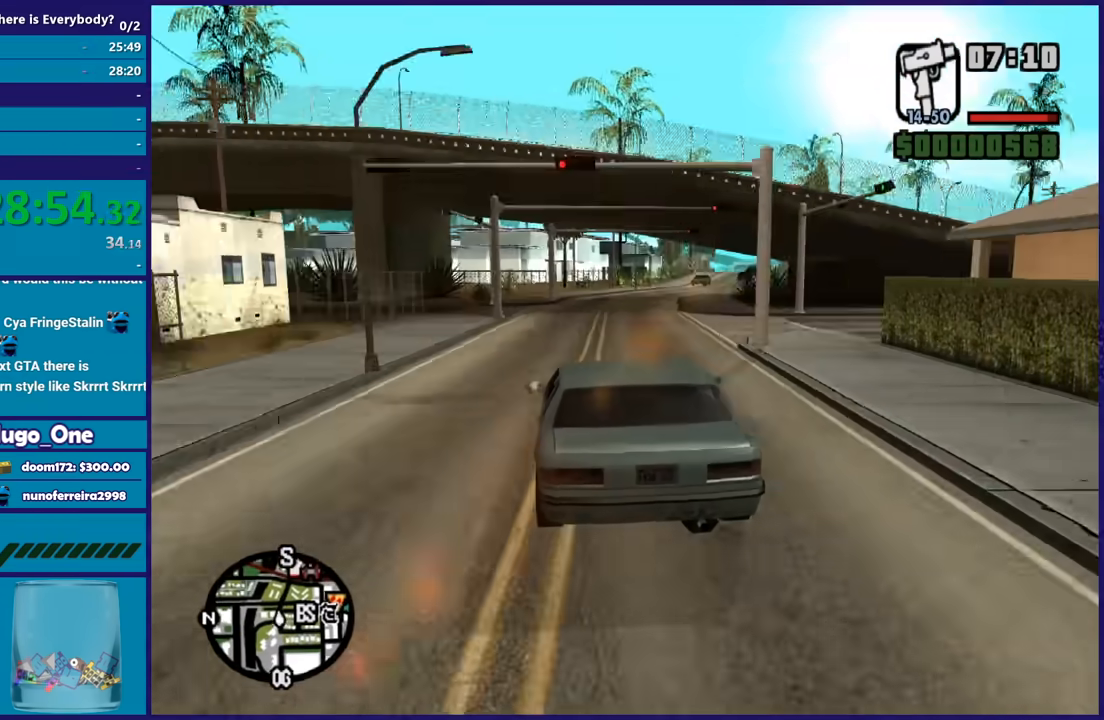
{"buttons": [], "left_stick": "down-right", "right_stick": "right", "button_events": [[100, "L2", "down"], [200, "L2", "up"]]}
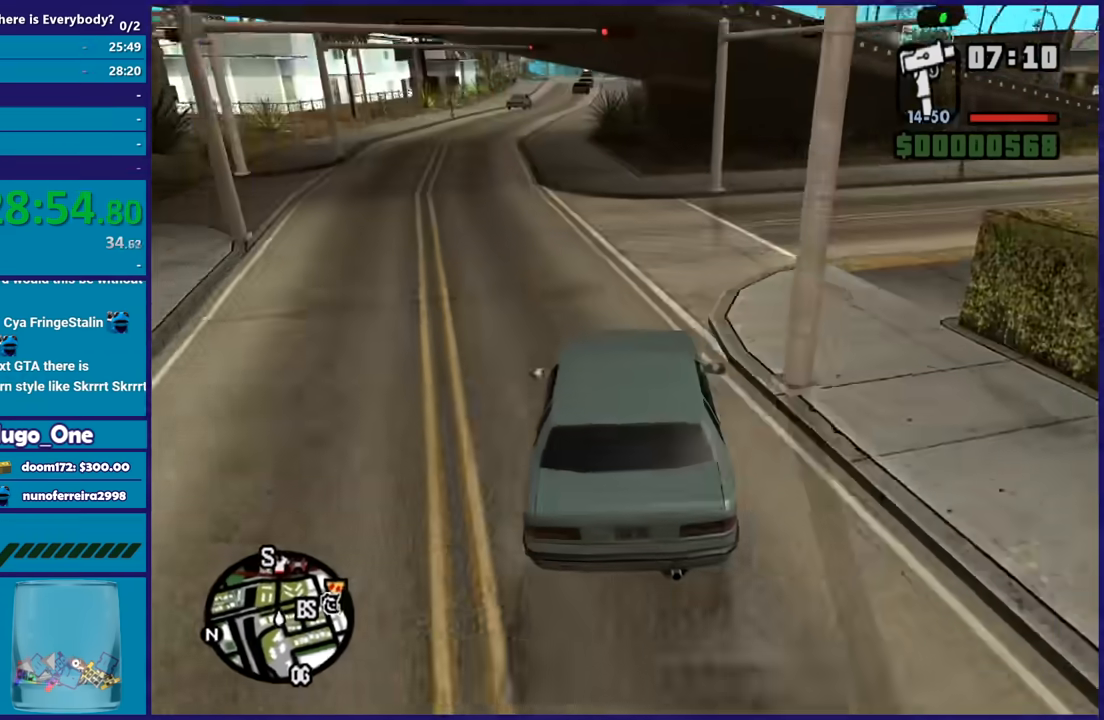
{"buttons": [], "left_stick": "down-right", "right_stick": "down-right", "button_events": [[201, "R2", "down"], [367, "R2", "up"]]}
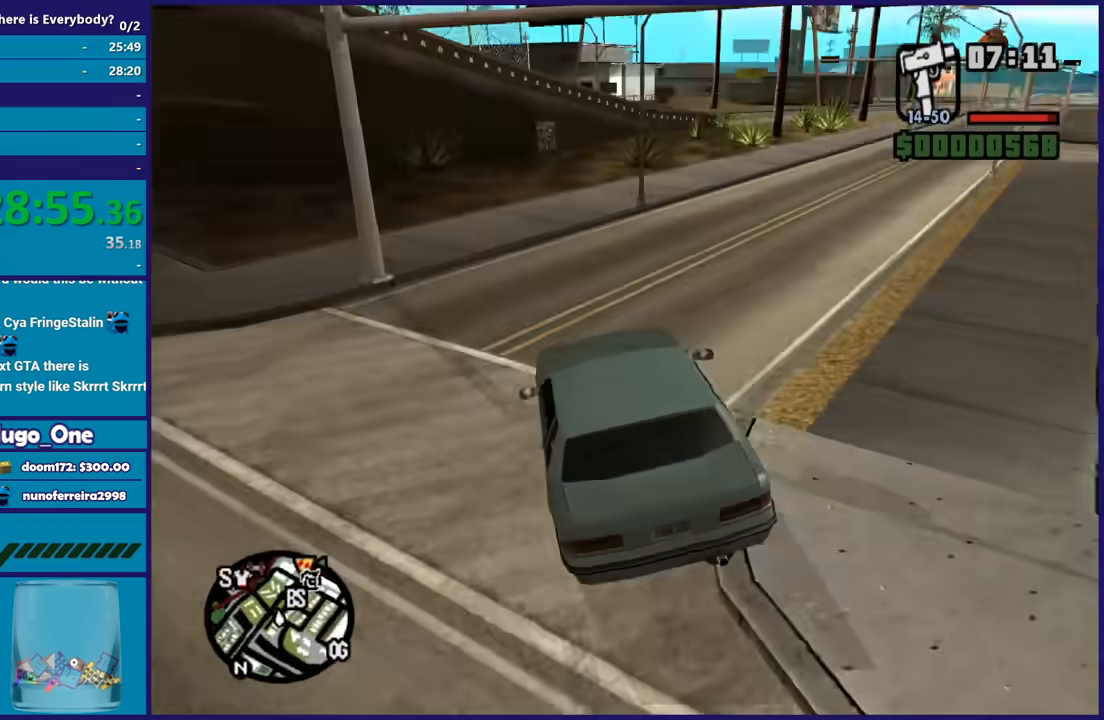
{"buttons": ["R2"], "left_stick": "up-left", "right_stick": "right", "button_events": [[100, "R2", "down"], [233, "R2", "up"], [300, "R2", "down"]]}
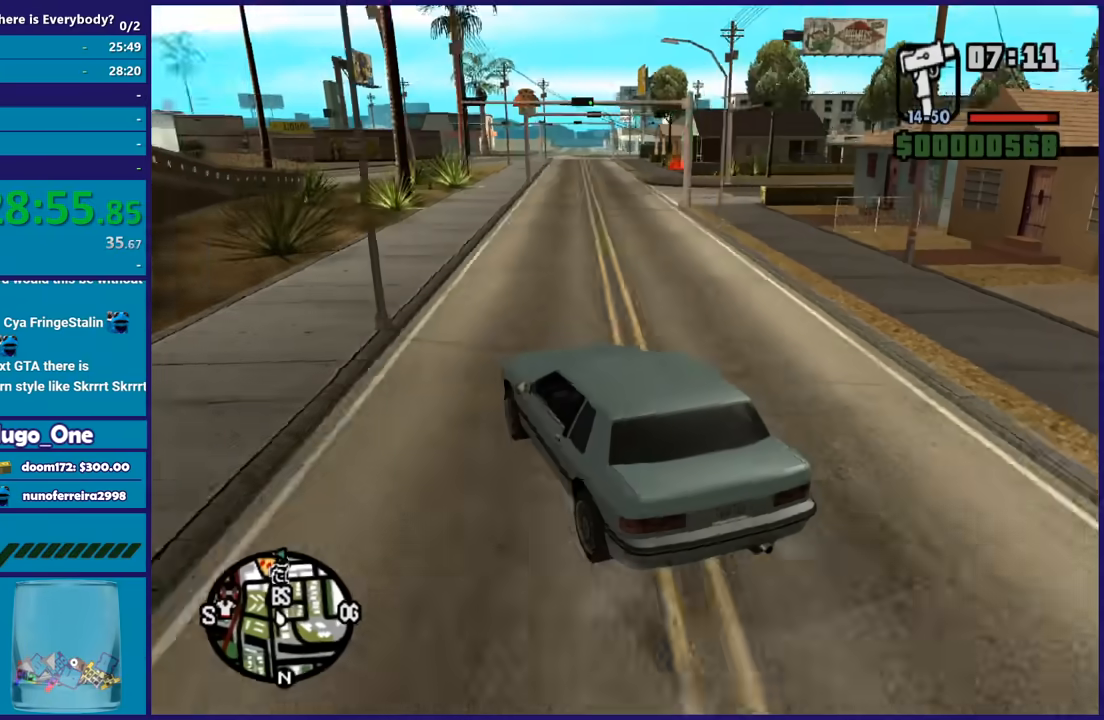
{"buttons": ["R2"], "left_stick": "center", "right_stick": "down-right", "button_events": []}
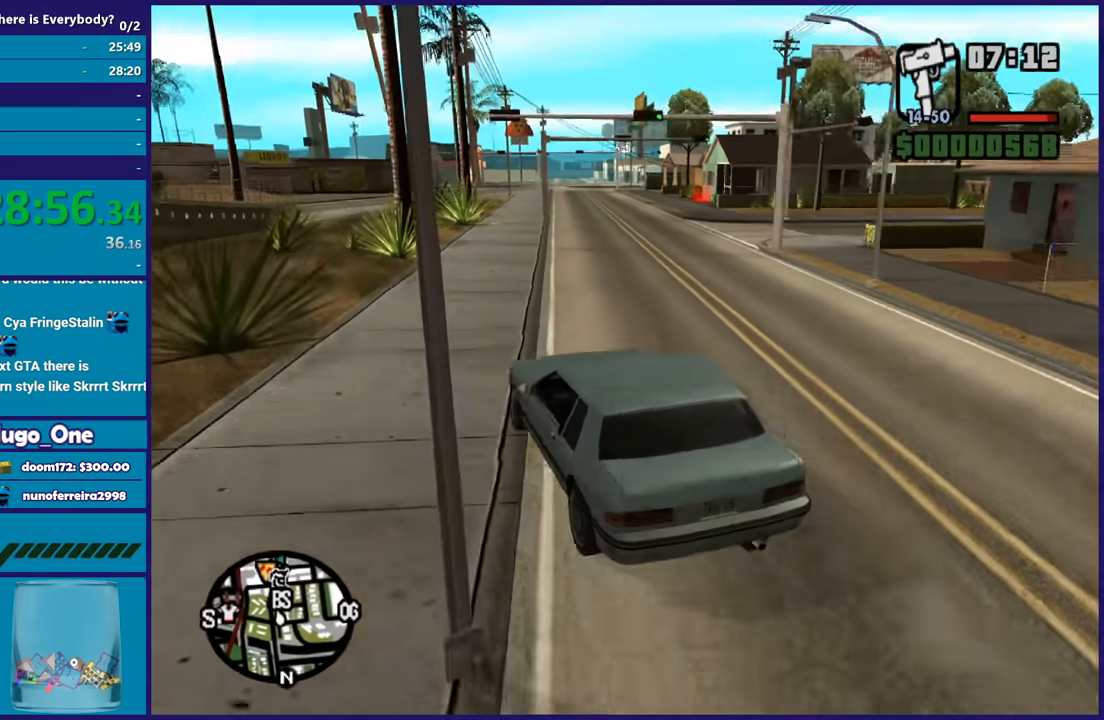
{"buttons": ["R2"], "left_stick": "down-right", "right_stick": "down-right", "button_events": []}
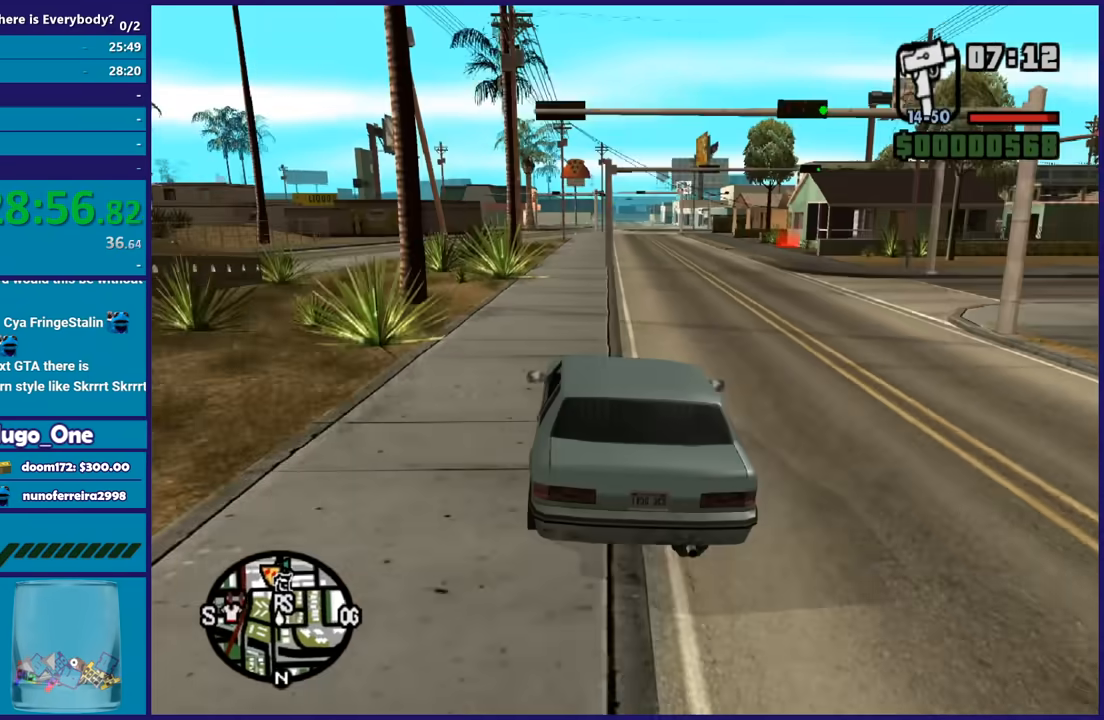
{"buttons": ["R2"], "left_stick": "center", "right_stick": "down-right", "button_events": []}